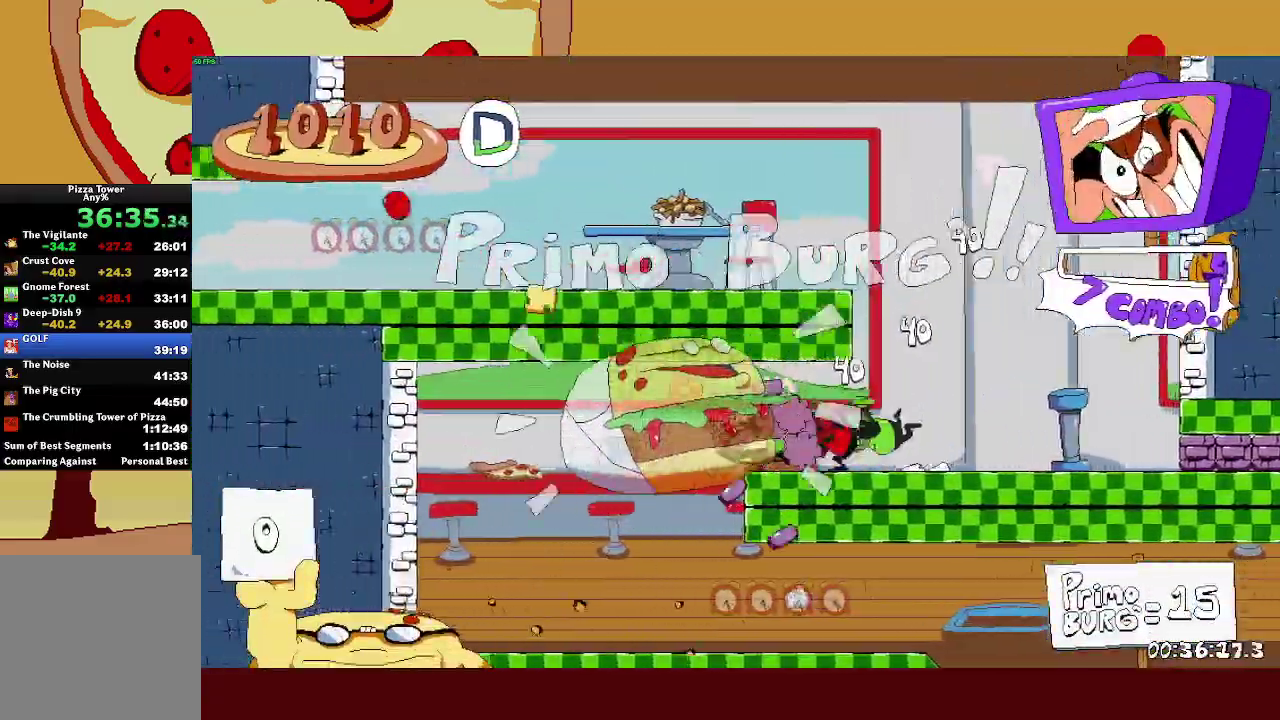
Gameplay with a controller (PlayStation layout); each line is a JSON object with the inputs held at the frame after it. "events" lists button and stick changes between this image and that frame as [ms after this image, input, new state], when the widget could be followed in between. Not read: R3 right_stick.
{"buttons": ["R2"], "left_stick": "right", "events": [[100, "SQUARE", "down"], [100, "left_stick", "right"], [150, "SQUARE", "up"], [283, "SQUARE", "down"], [383, "SQUARE", "up"]]}
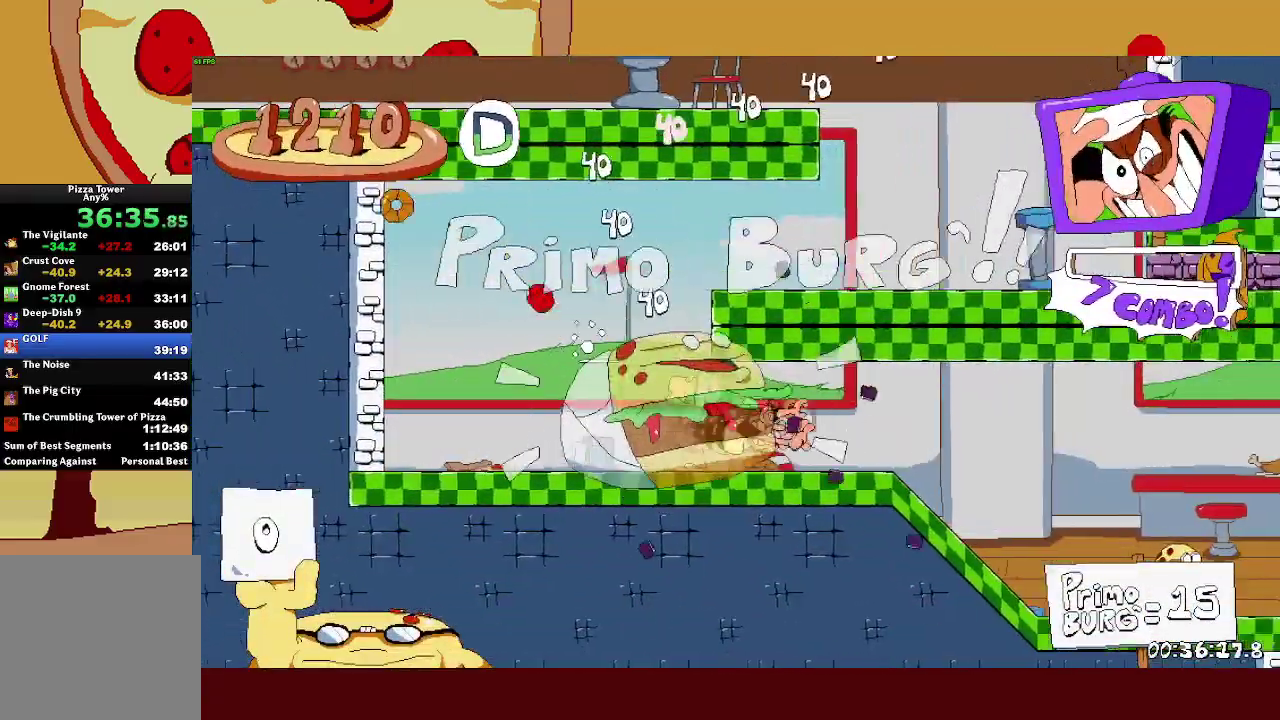
{"buttons": ["R2"], "left_stick": "right", "events": []}
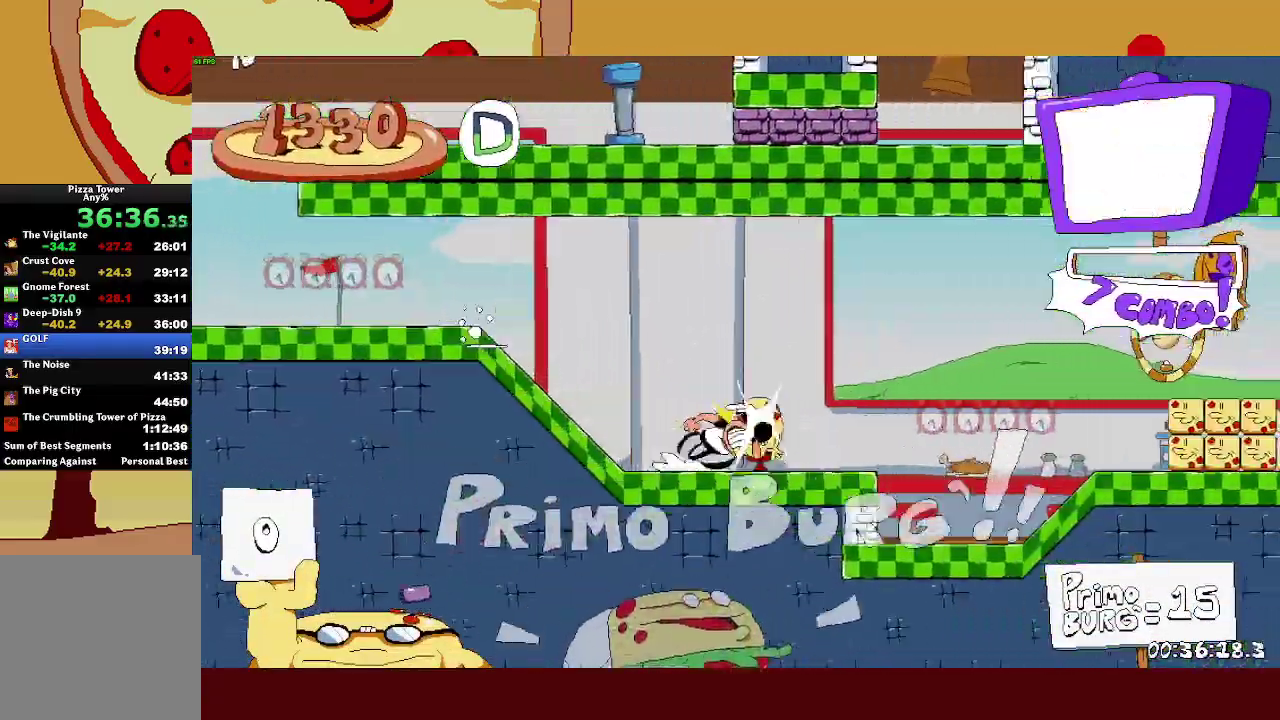
{"buttons": ["R2"], "left_stick": "right", "events": []}
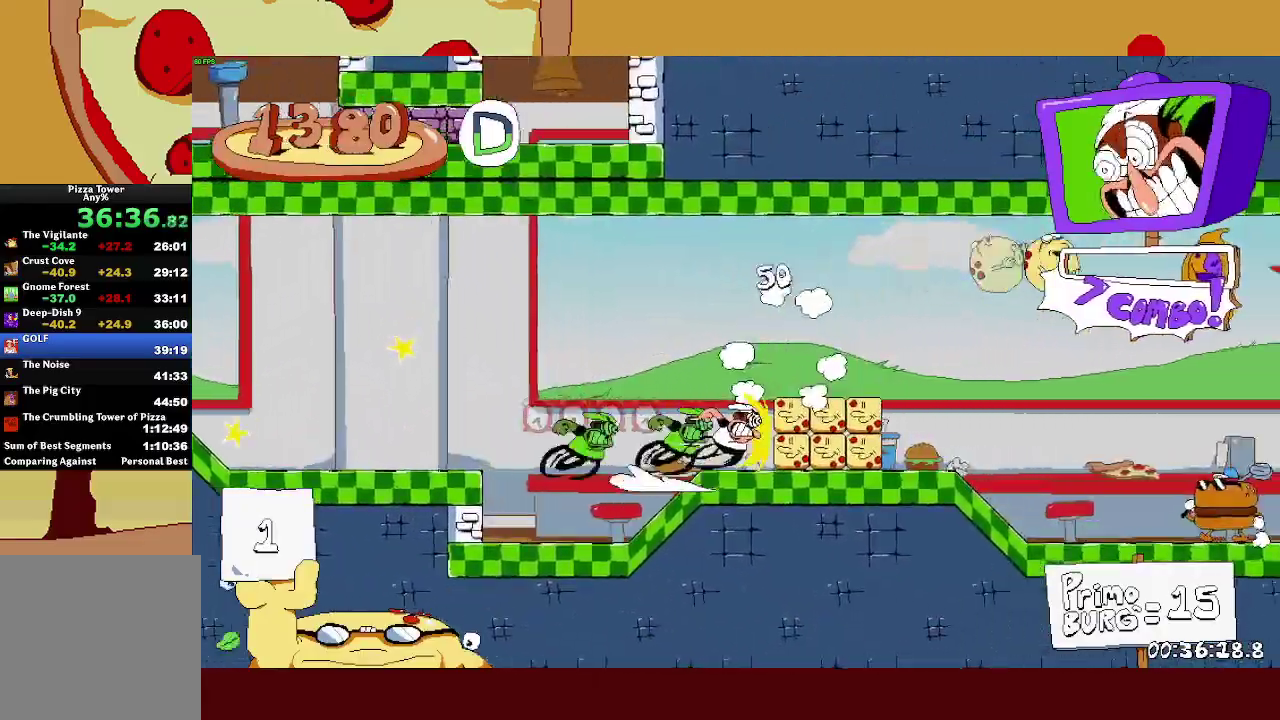
{"buttons": ["R2"], "left_stick": "right", "events": []}
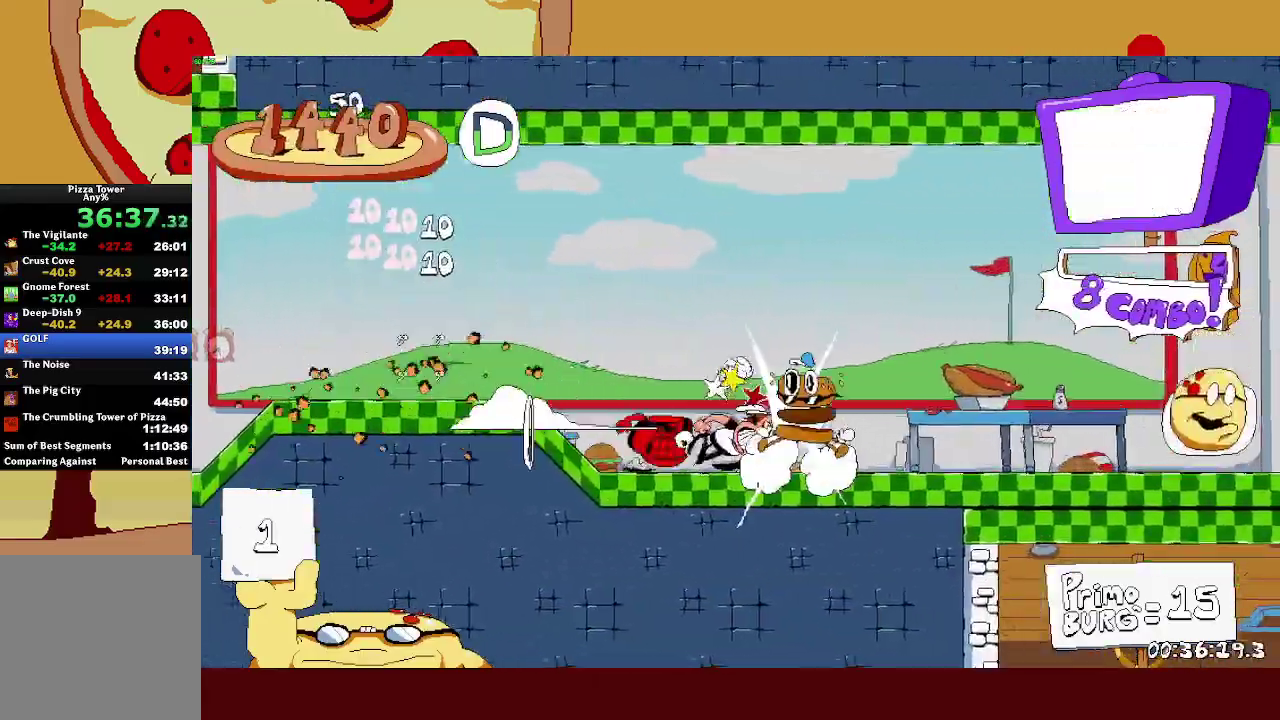
{"buttons": ["R2"], "left_stick": "right", "events": []}
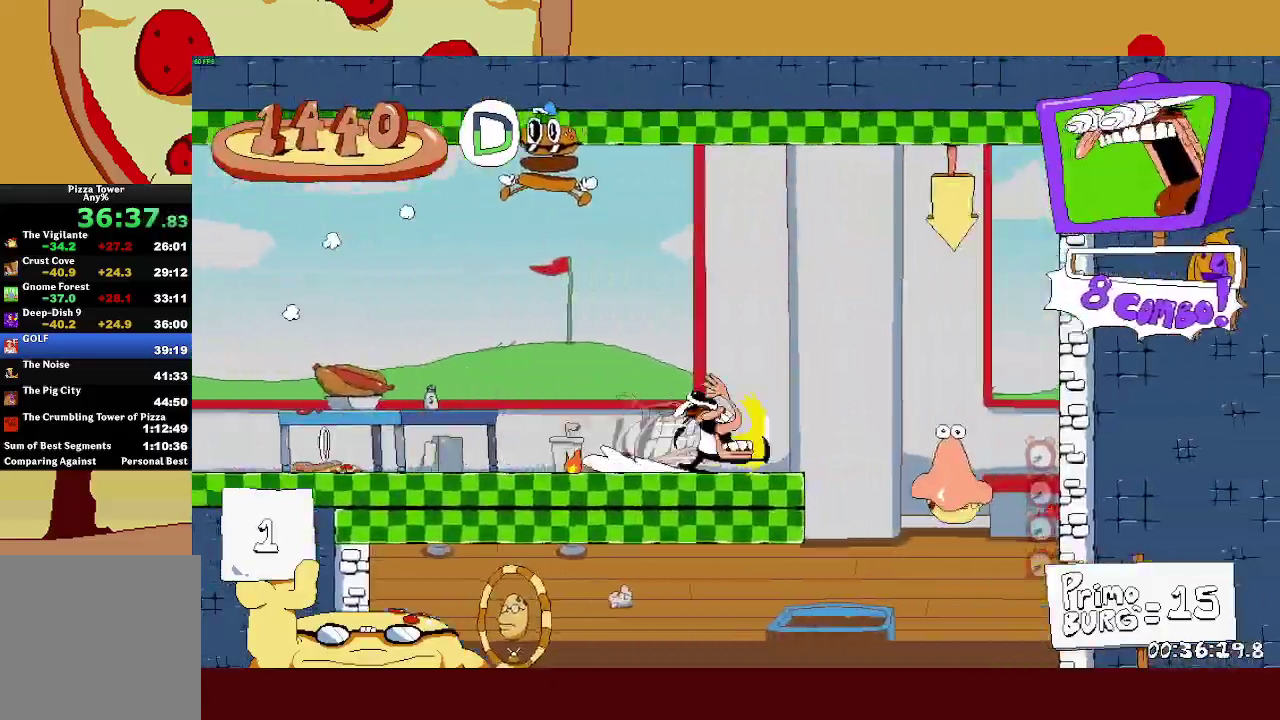
{"buttons": ["SQUARE", "R2"], "left_stick": "up-left", "events": [[33, "SQUARE", "down"], [233, "SQUARE", "up"], [250, "left_stick", "up-left"], [483, "SQUARE", "down"]]}
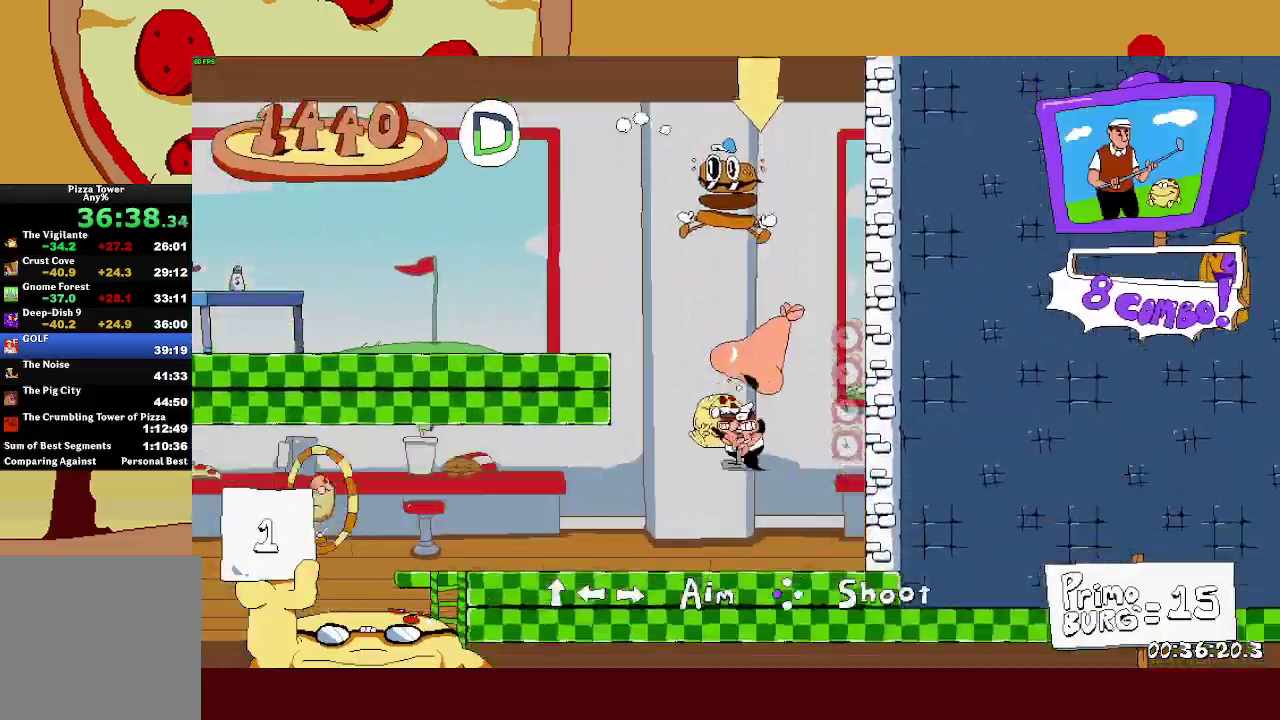
{"buttons": ["R2"], "left_stick": "left", "events": [[100, "SQUARE", "up"], [100, "left_stick", "left"]]}
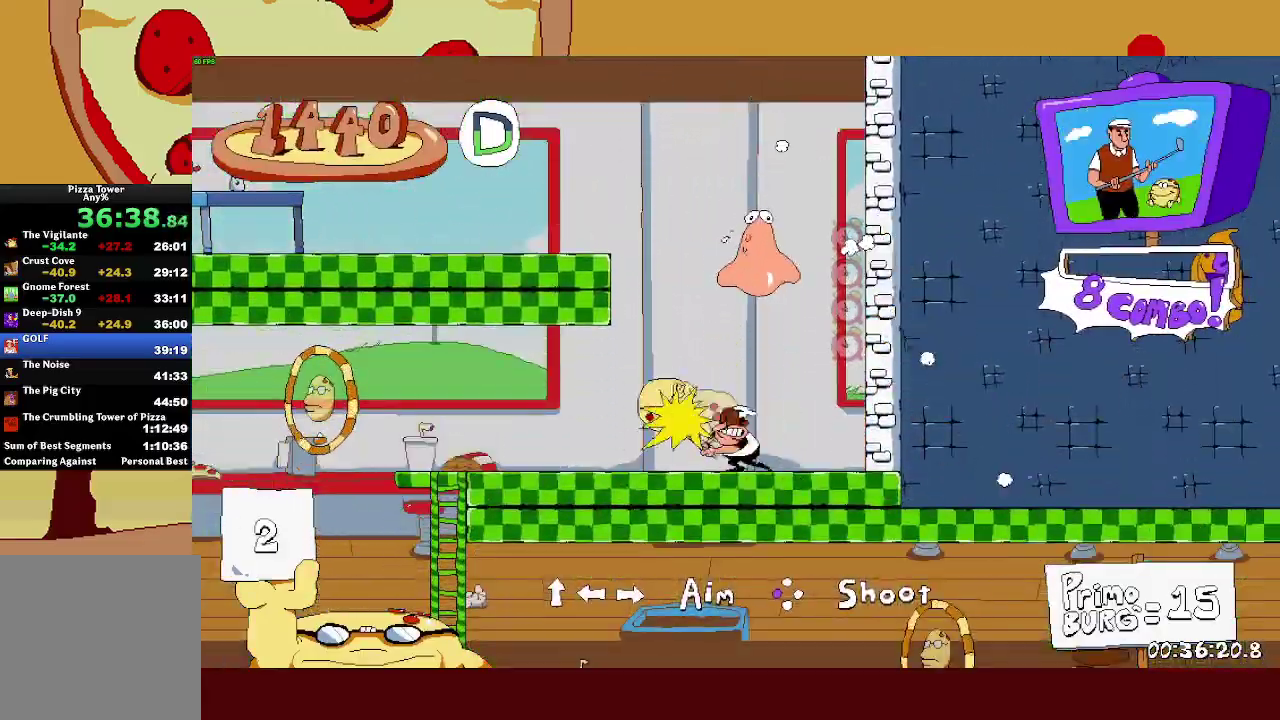
{"buttons": ["SQUARE", "R2"], "left_stick": "left", "events": [[150, "SQUARE", "down"]]}
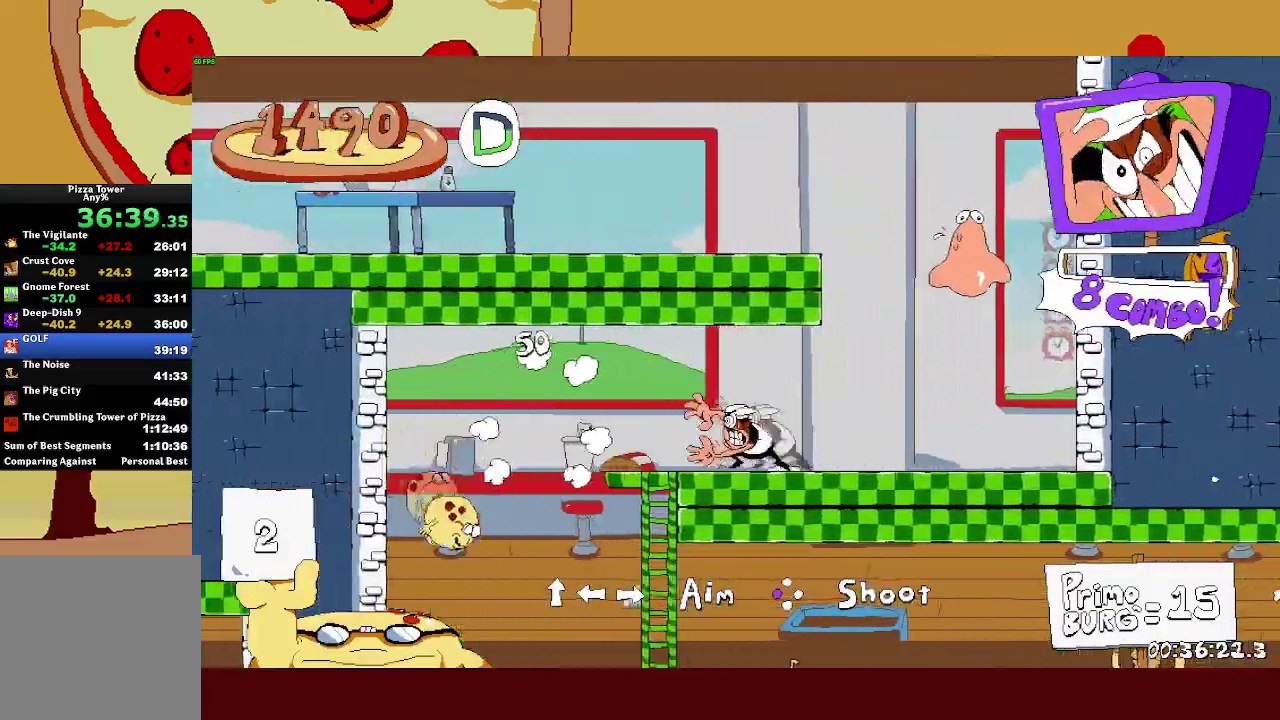
{"buttons": ["L1", "R2"], "left_stick": "right", "events": [[167, "SQUARE", "up"], [317, "left_stick", "right"], [367, "SQUARE", "down"], [433, "SQUARE", "up"], [450, "L1", "down"]]}
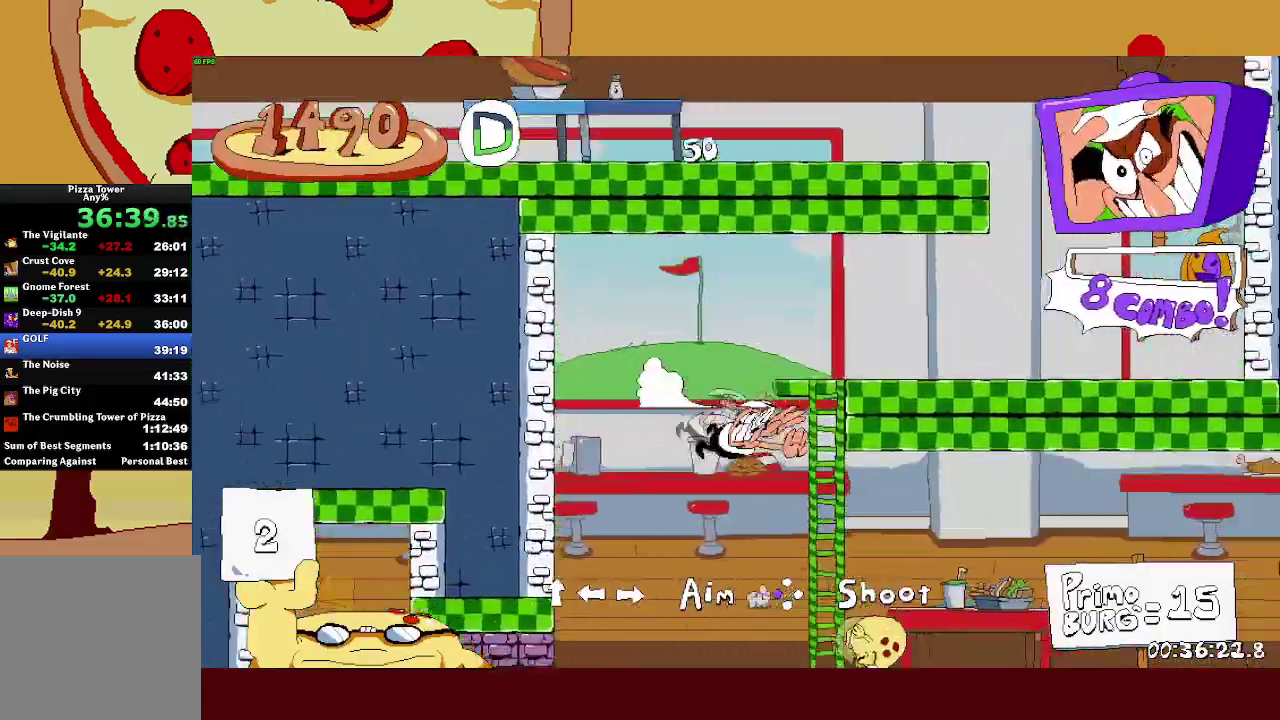
{"buttons": ["R2"], "left_stick": "right", "events": [[383, "L1", "up"]]}
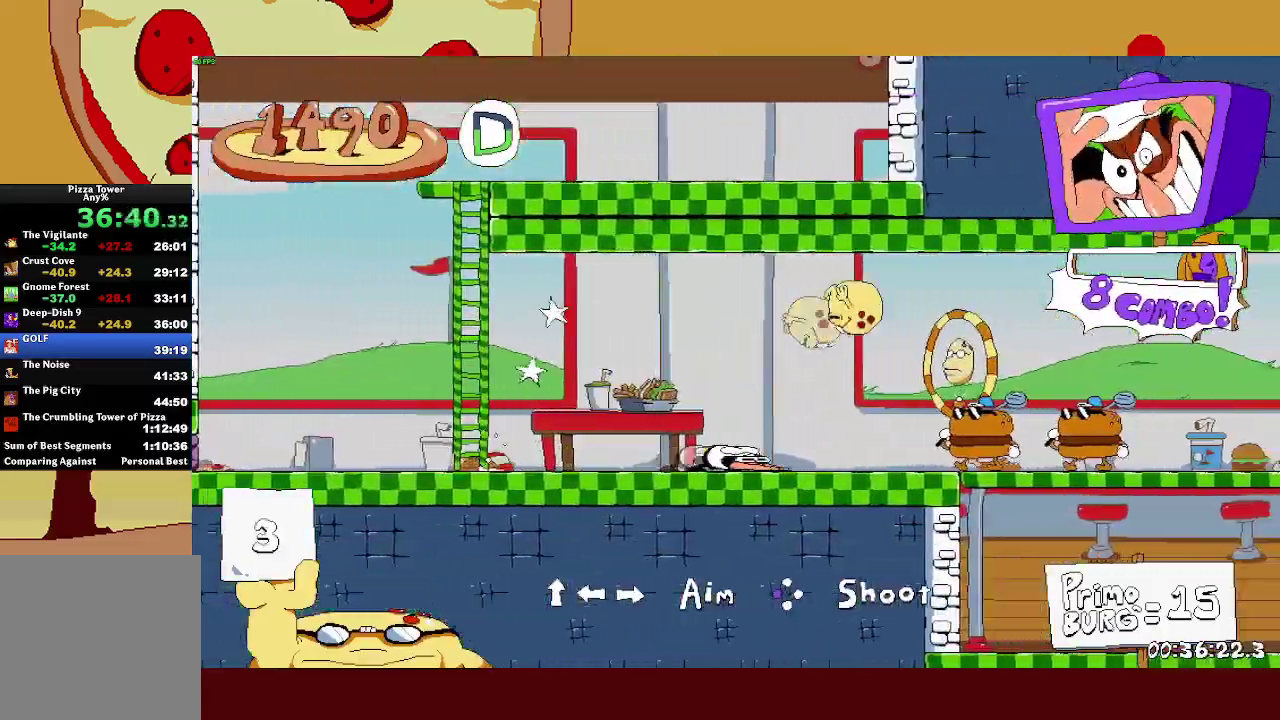
{"buttons": ["R2"], "left_stick": "right", "events": []}
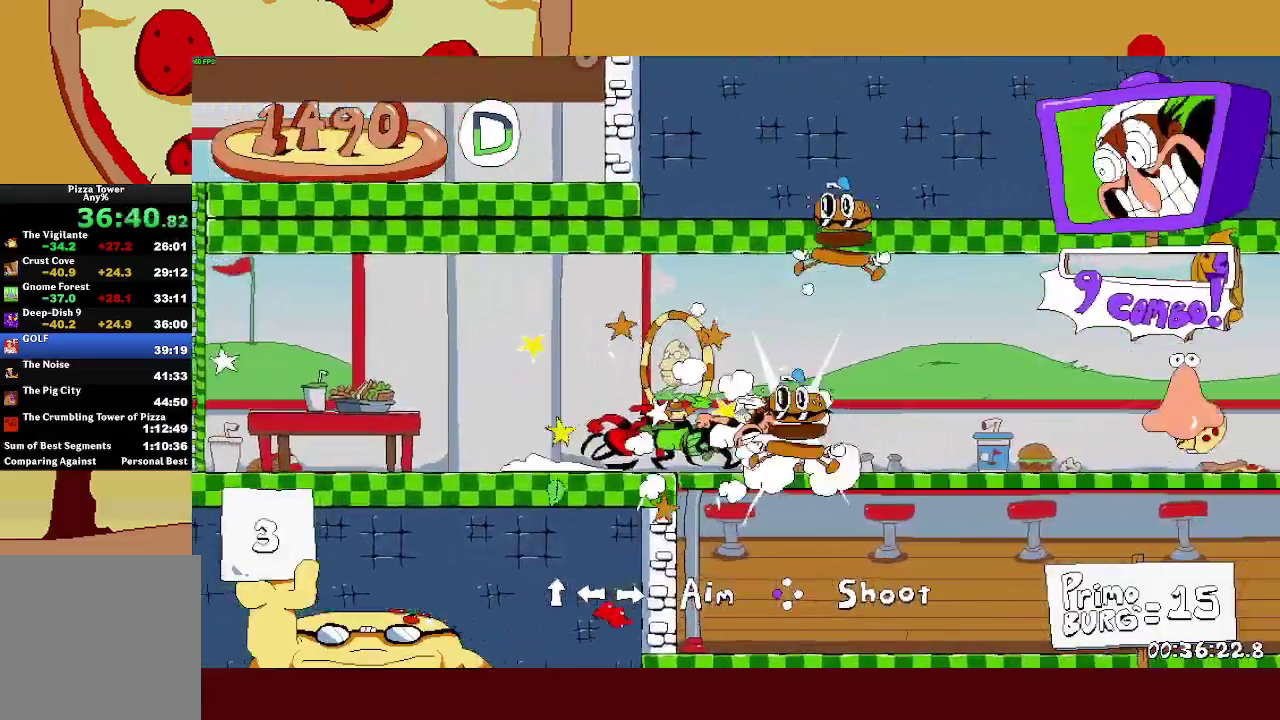
{"buttons": ["R2"], "left_stick": "right", "events": []}
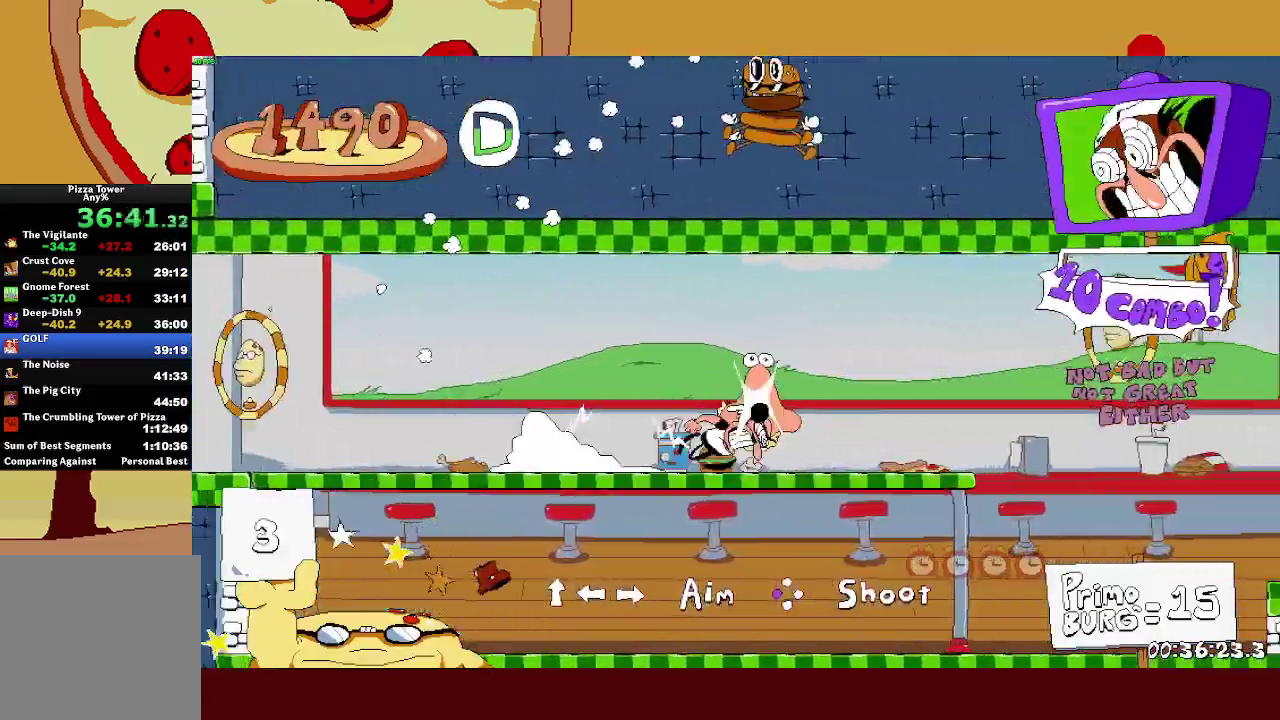
{"buttons": ["R2"], "left_stick": "right", "events": [[267, "CROSS", "down"], [383, "CROSS", "up"]]}
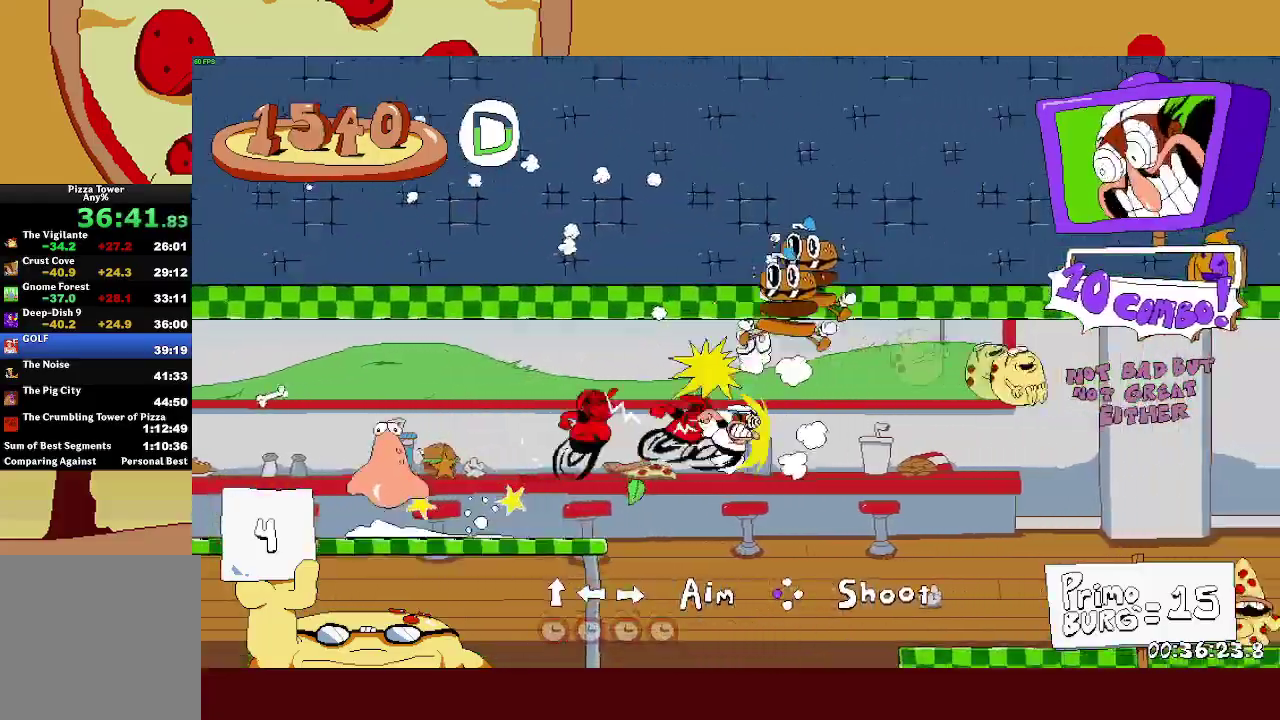
{"buttons": ["R2"], "left_stick": "right", "events": []}
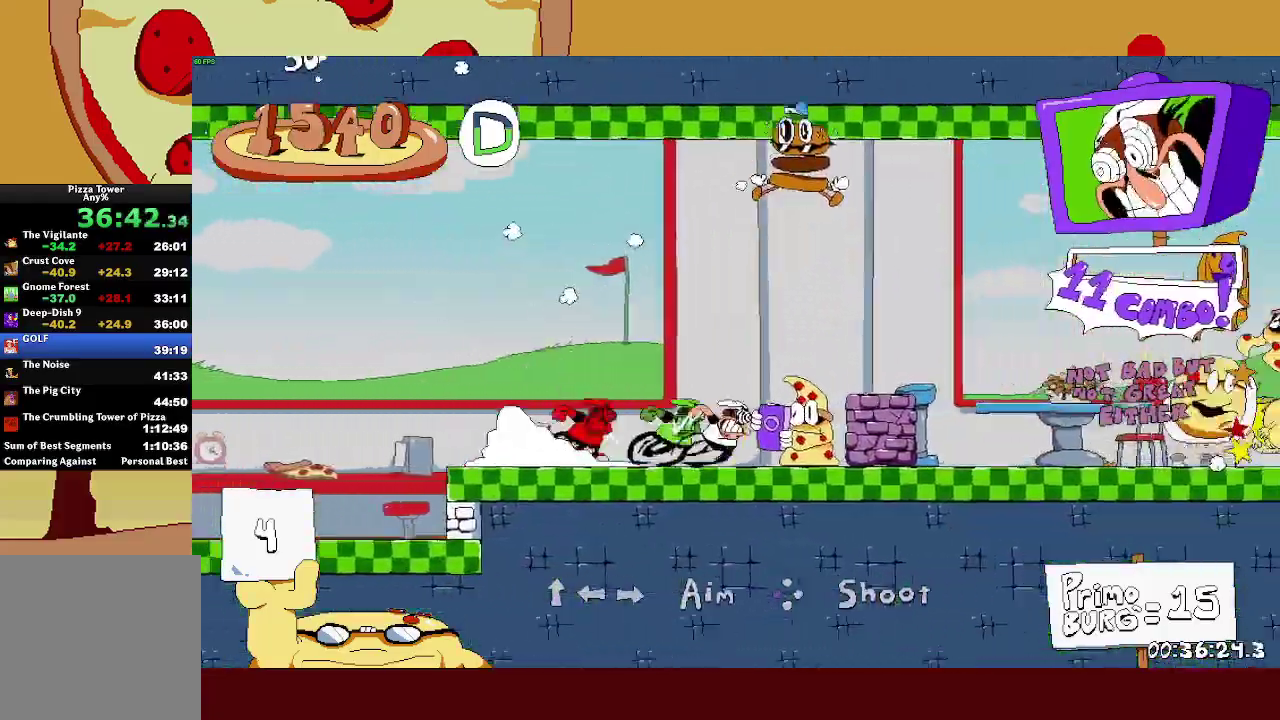
{"buttons": ["CROSS", "R2"], "left_stick": "right", "events": [[483, "CROSS", "down"]]}
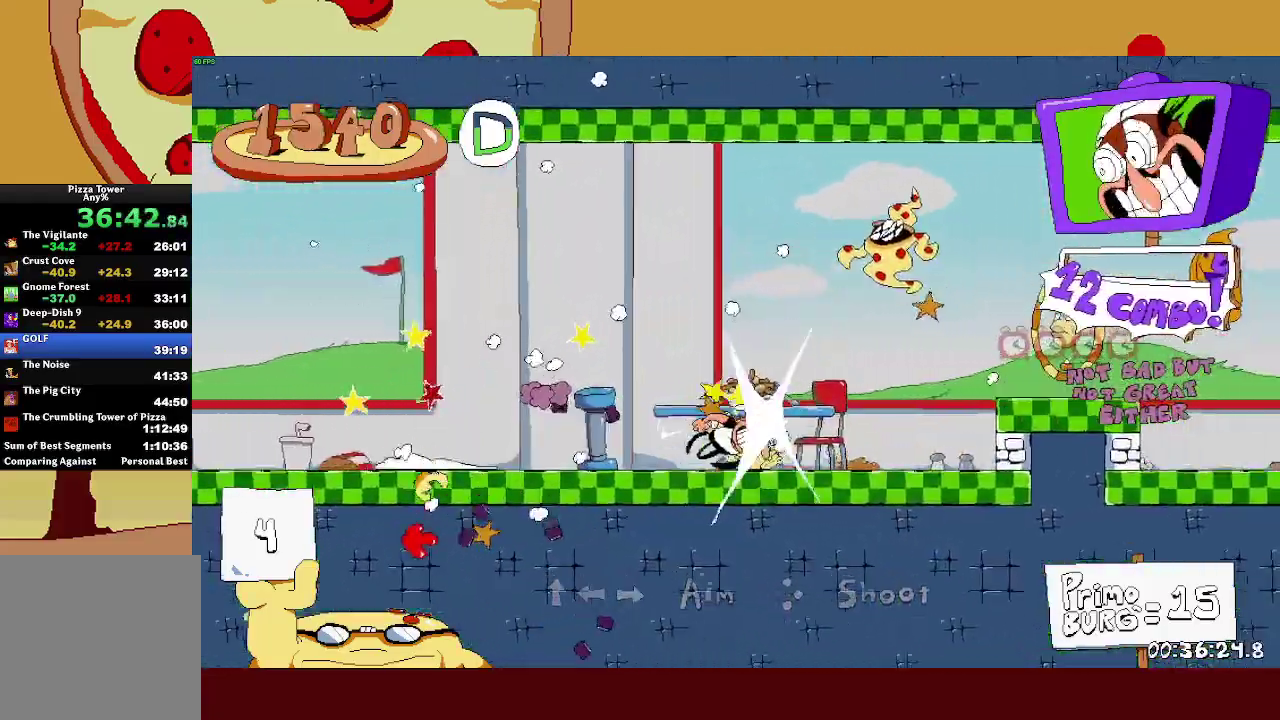
{"buttons": ["R2"], "left_stick": "right", "events": [[183, "CROSS", "up"]]}
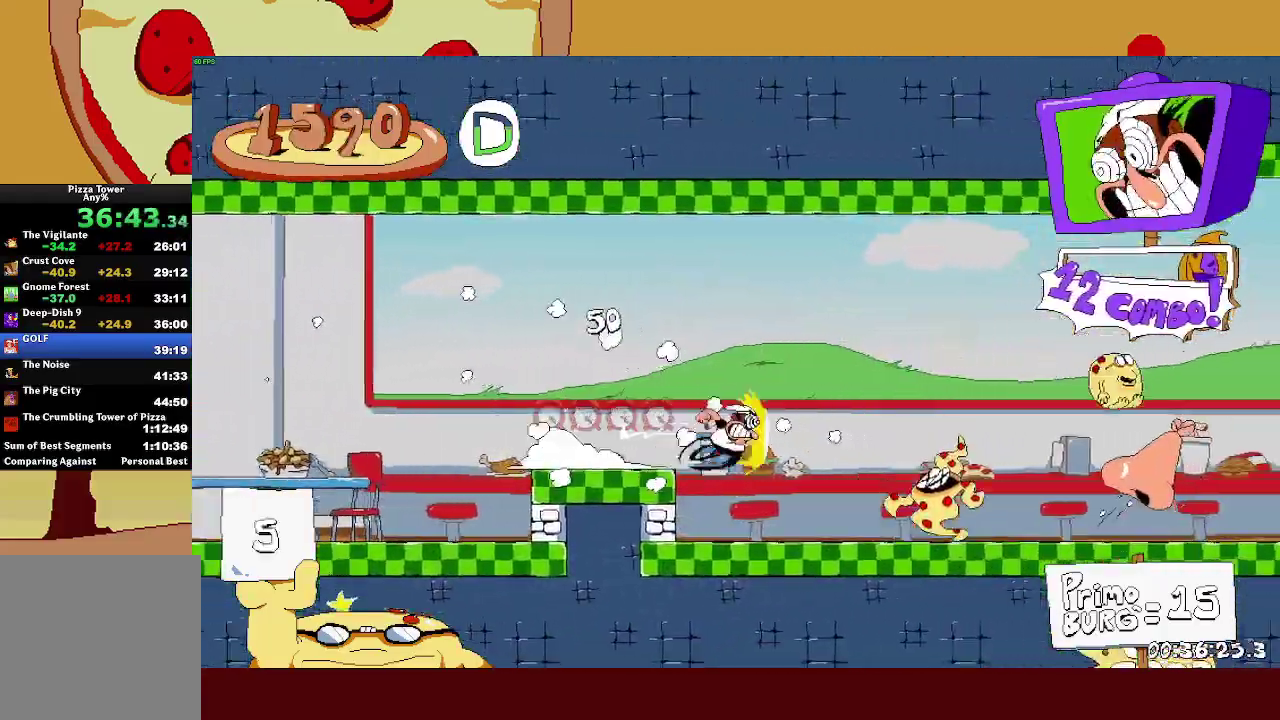
{"buttons": ["CROSS", "R2"], "left_stick": "right", "events": [[333, "CROSS", "down"]]}
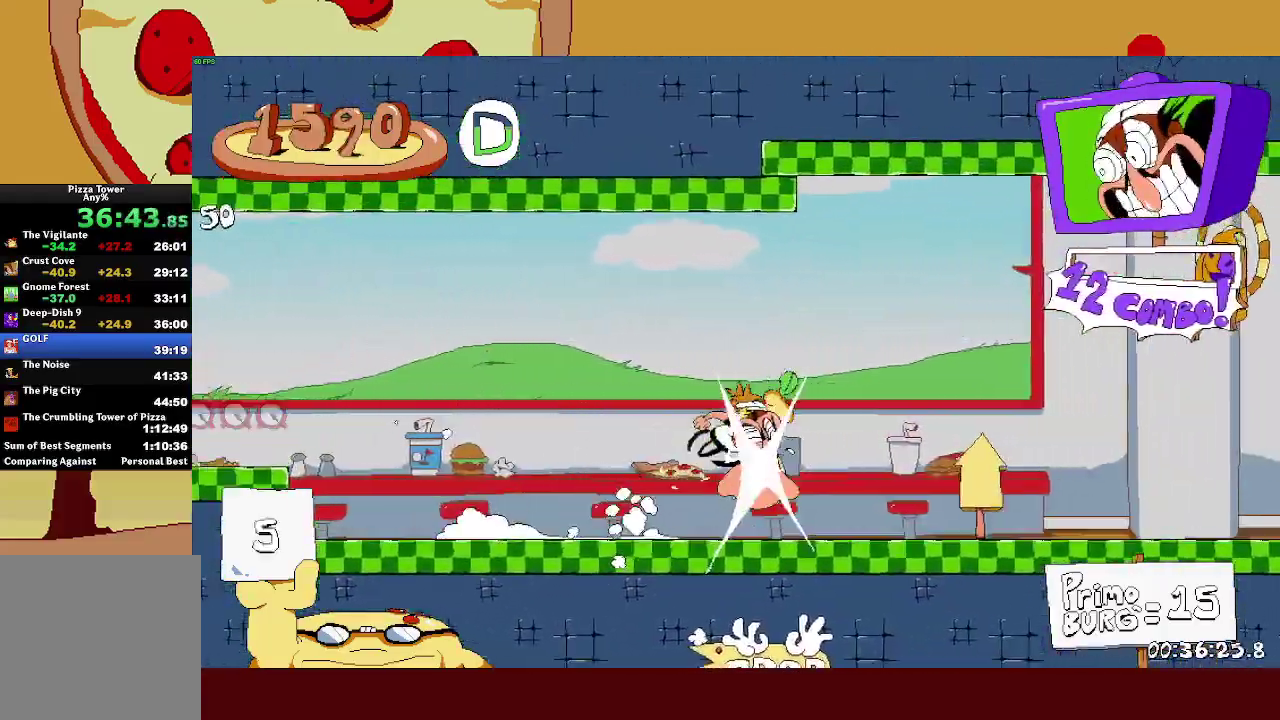
{"buttons": ["CROSS", "R2"], "left_stick": "right", "events": []}
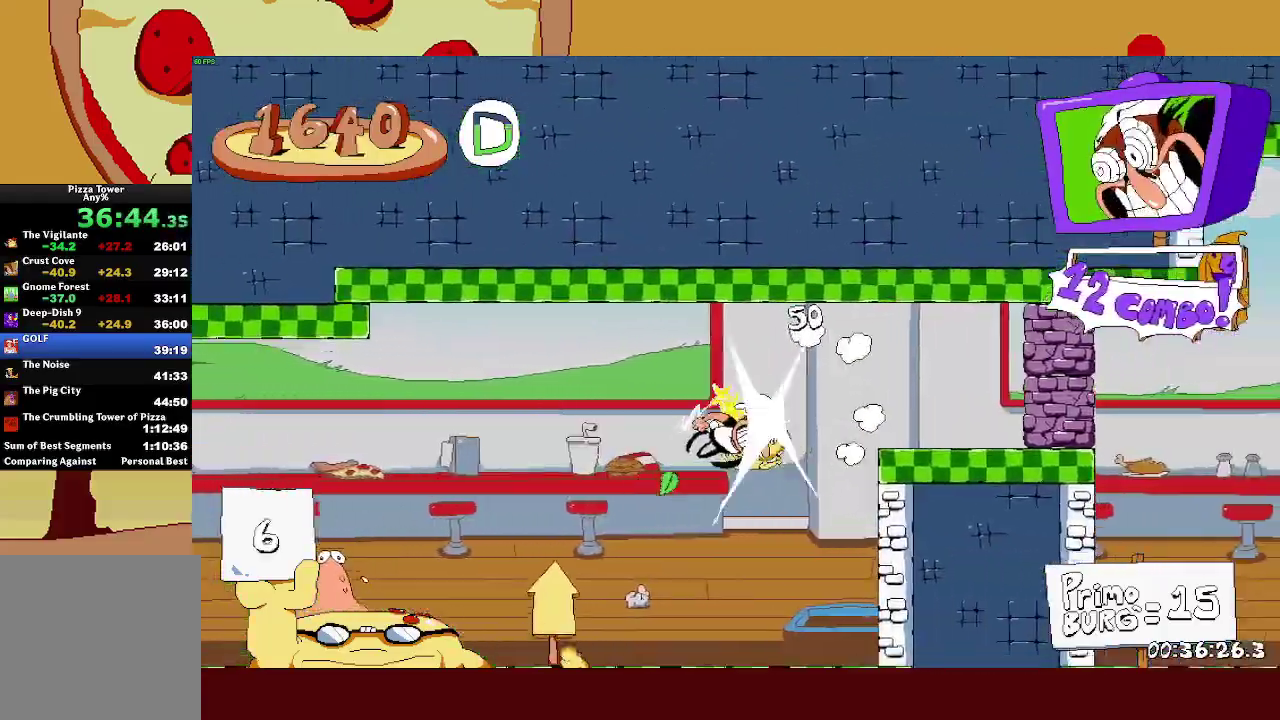
{"buttons": ["L1", "R2"], "left_stick": "right", "events": [[67, "CROSS", "up"], [450, "L1", "down"]]}
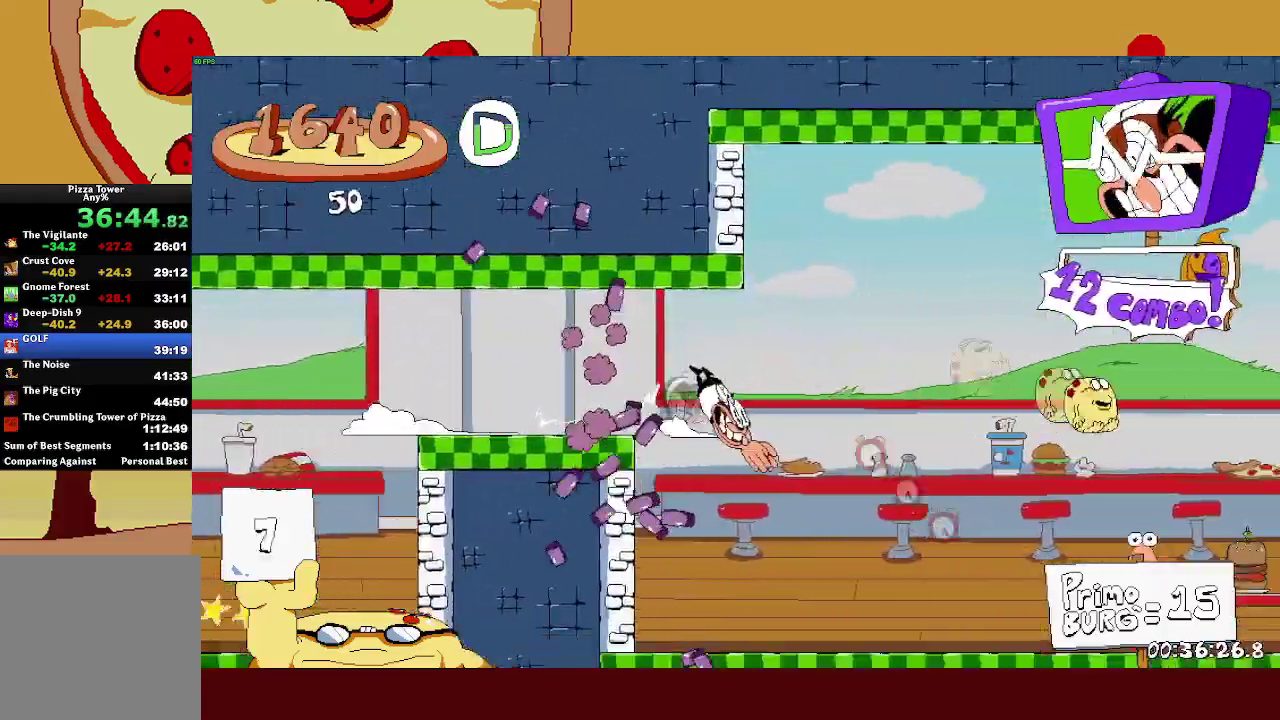
{"buttons": ["R2"], "left_stick": "right", "events": [[117, "L1", "up"]]}
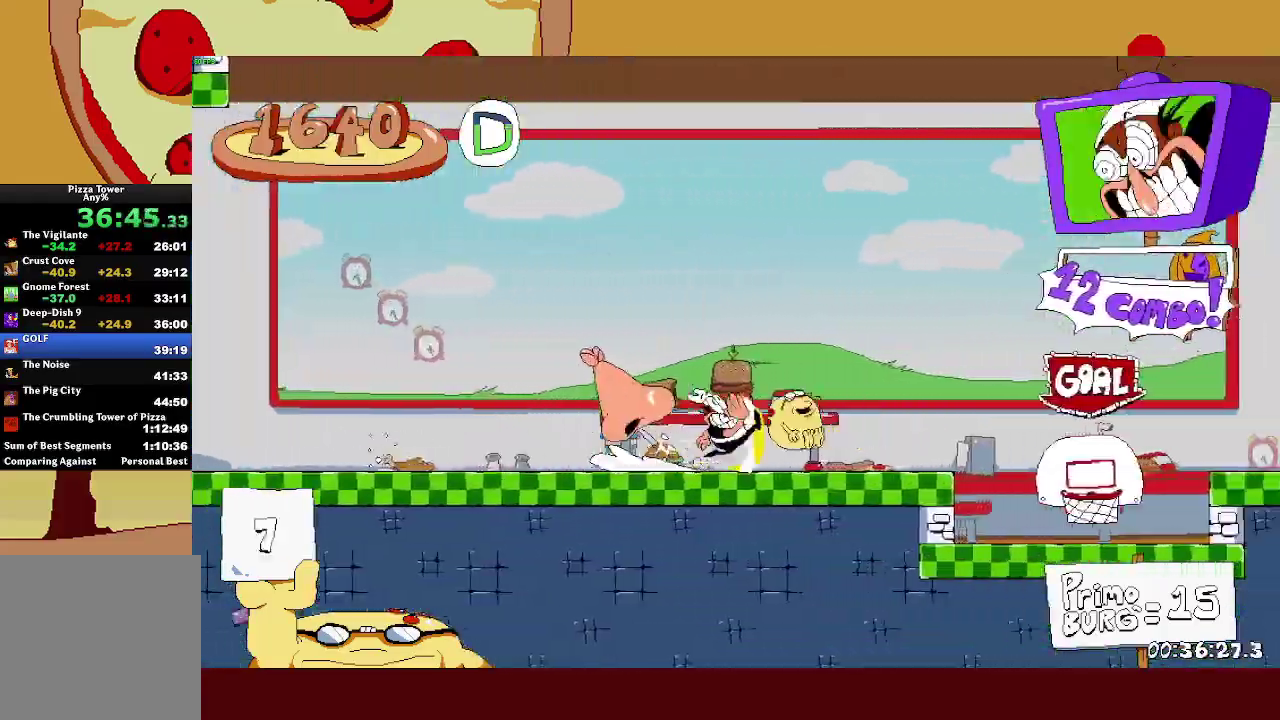
{"buttons": ["R2"], "left_stick": "right", "events": [[267, "CROSS", "down"], [350, "CROSS", "up"]]}
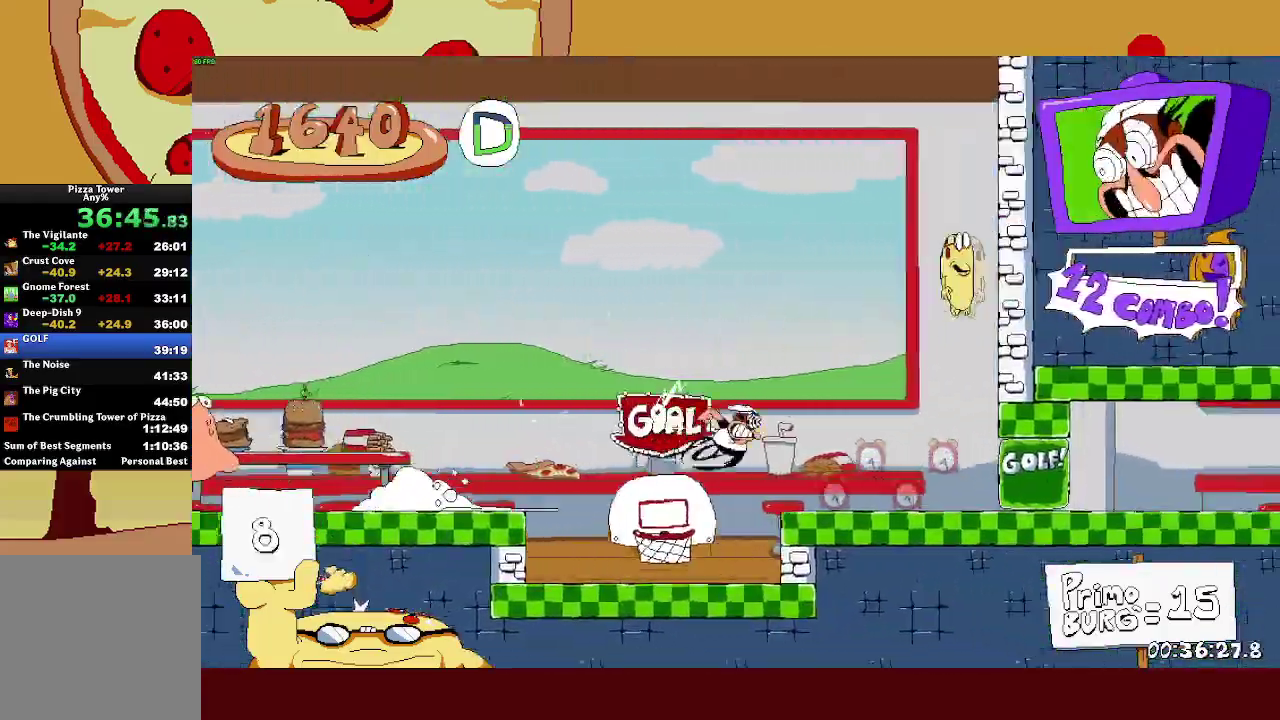
{"buttons": ["TRIANGLE", "R2"], "left_stick": "right", "events": [[67, "TRIANGLE", "down"], [200, "TRIANGLE", "up"], [467, "TRIANGLE", "down"]]}
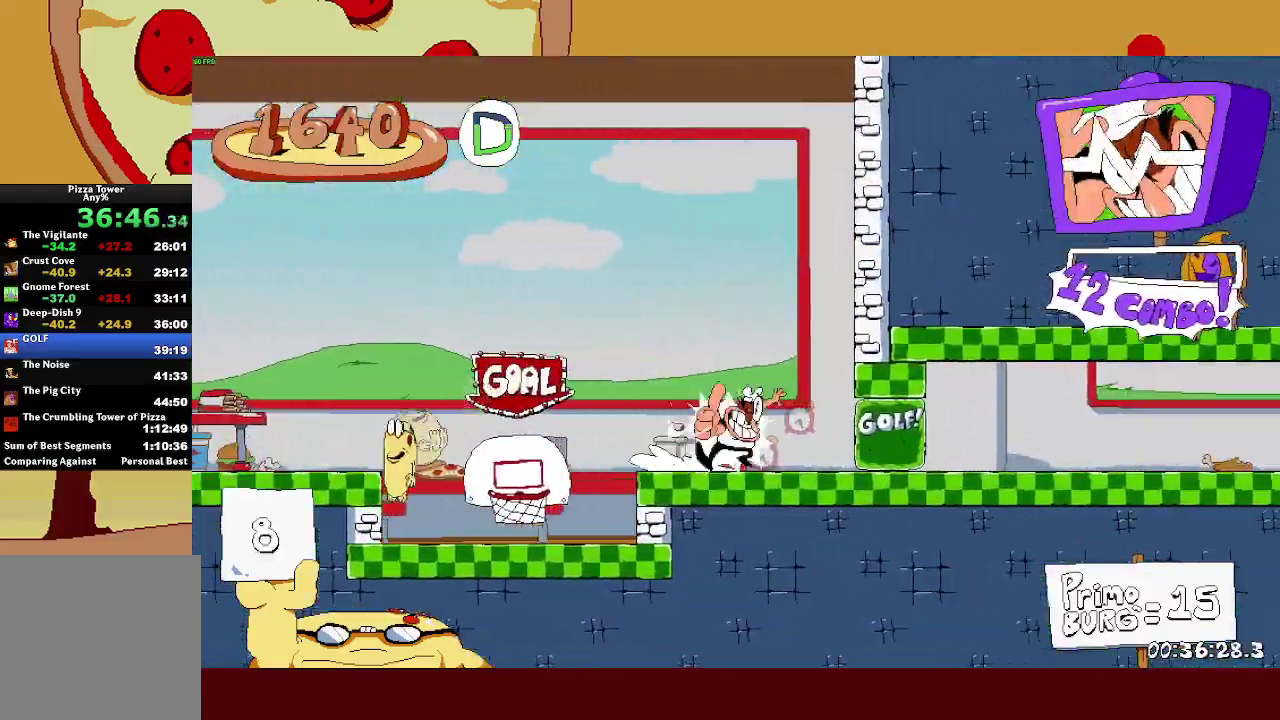
{"buttons": ["R2"], "left_stick": "right", "events": [[100, "TRIANGLE", "up"]]}
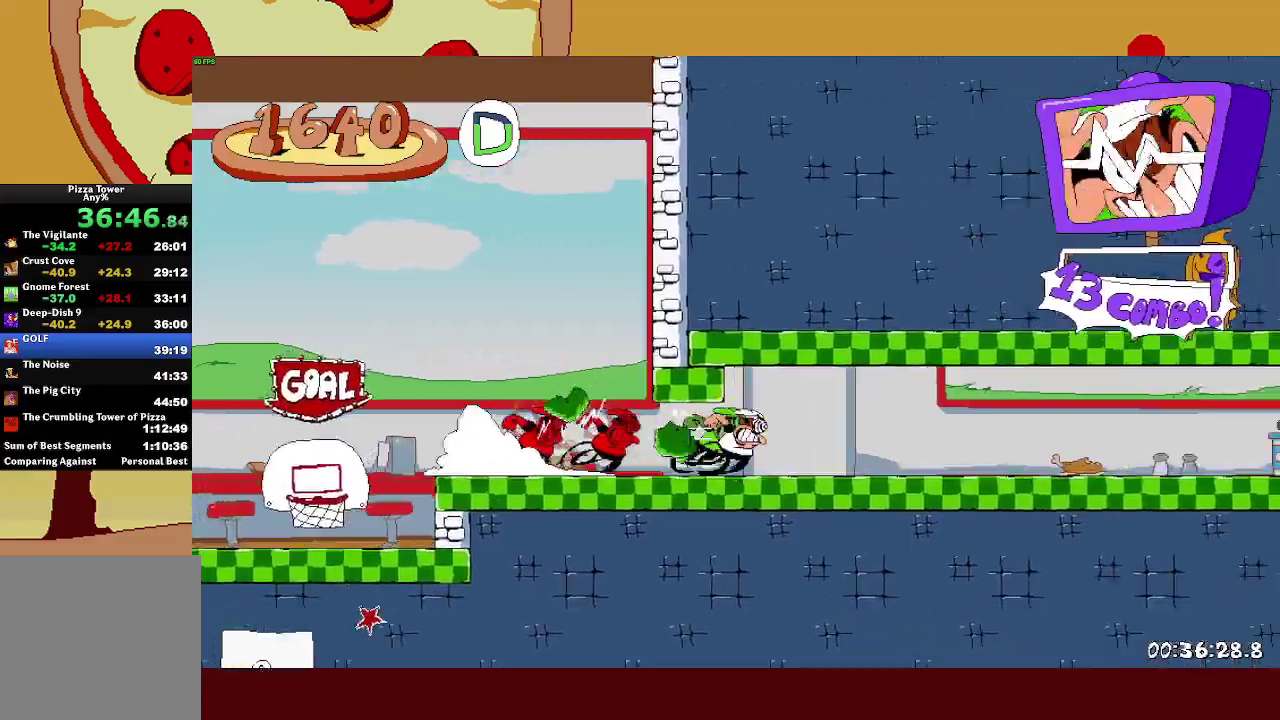
{"buttons": ["R2"], "left_stick": "right", "events": []}
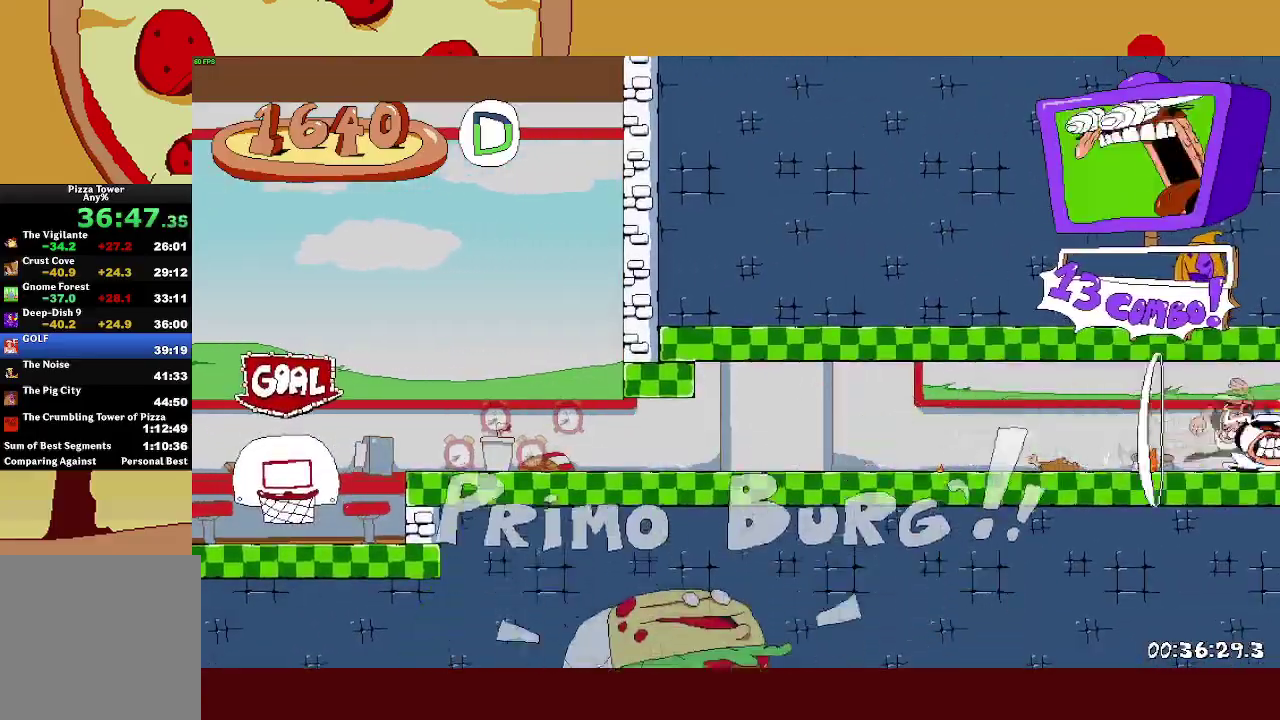
{"buttons": ["CROSS", "R2"], "left_stick": "right", "events": [[483, "CROSS", "down"]]}
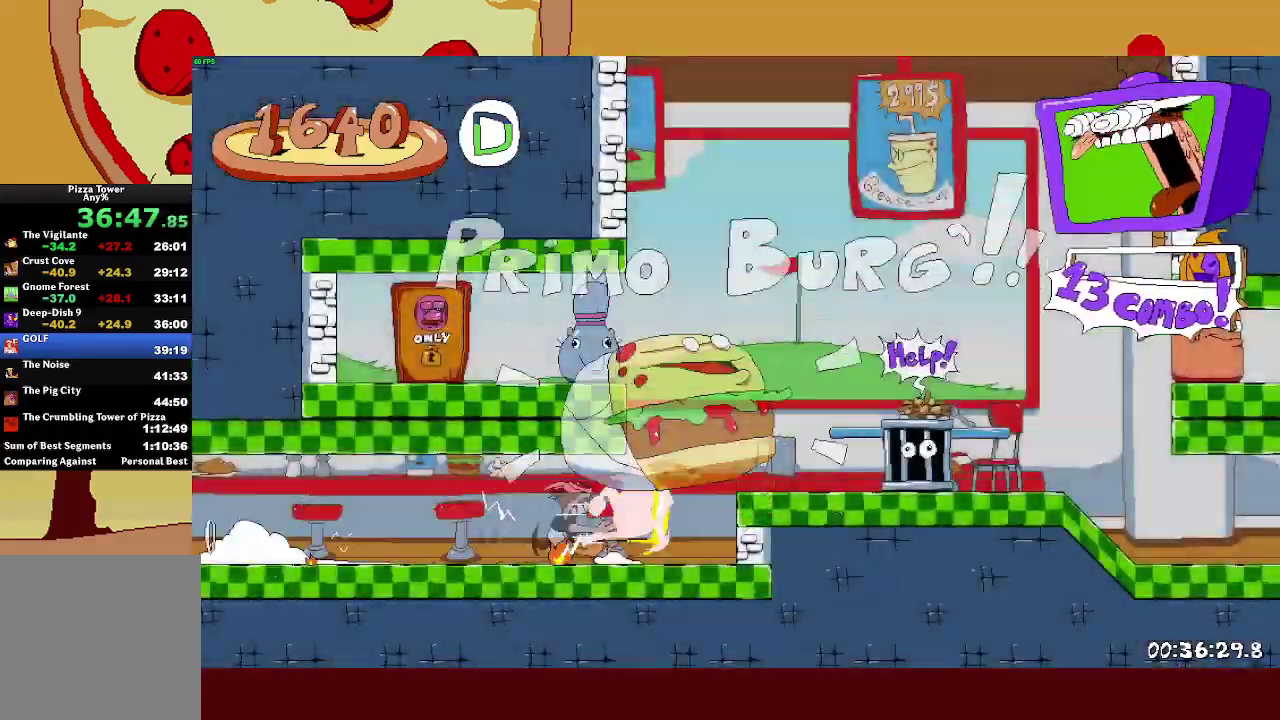
{"buttons": ["R2"], "left_stick": "right", "events": [[100, "CROSS", "up"]]}
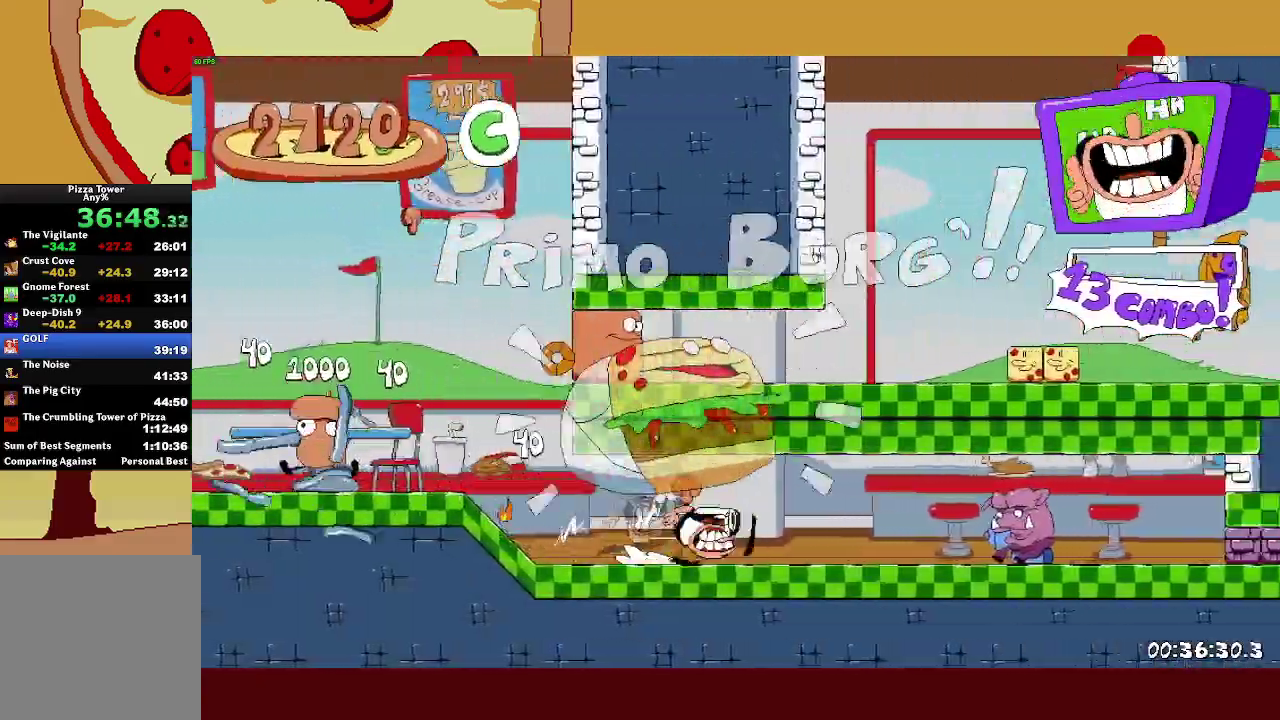
{"buttons": ["L1", "R2"], "left_stick": "right", "events": [[250, "L1", "down"]]}
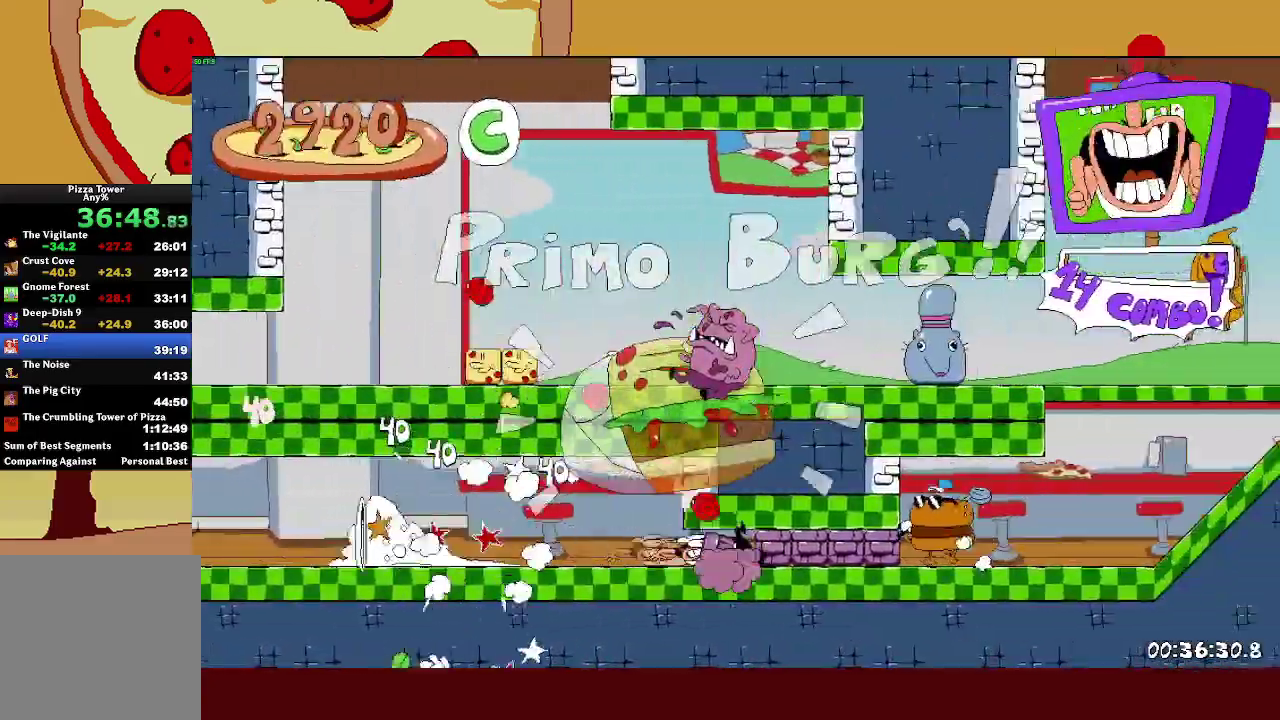
{"buttons": ["L1", "R2"], "left_stick": "right", "events": []}
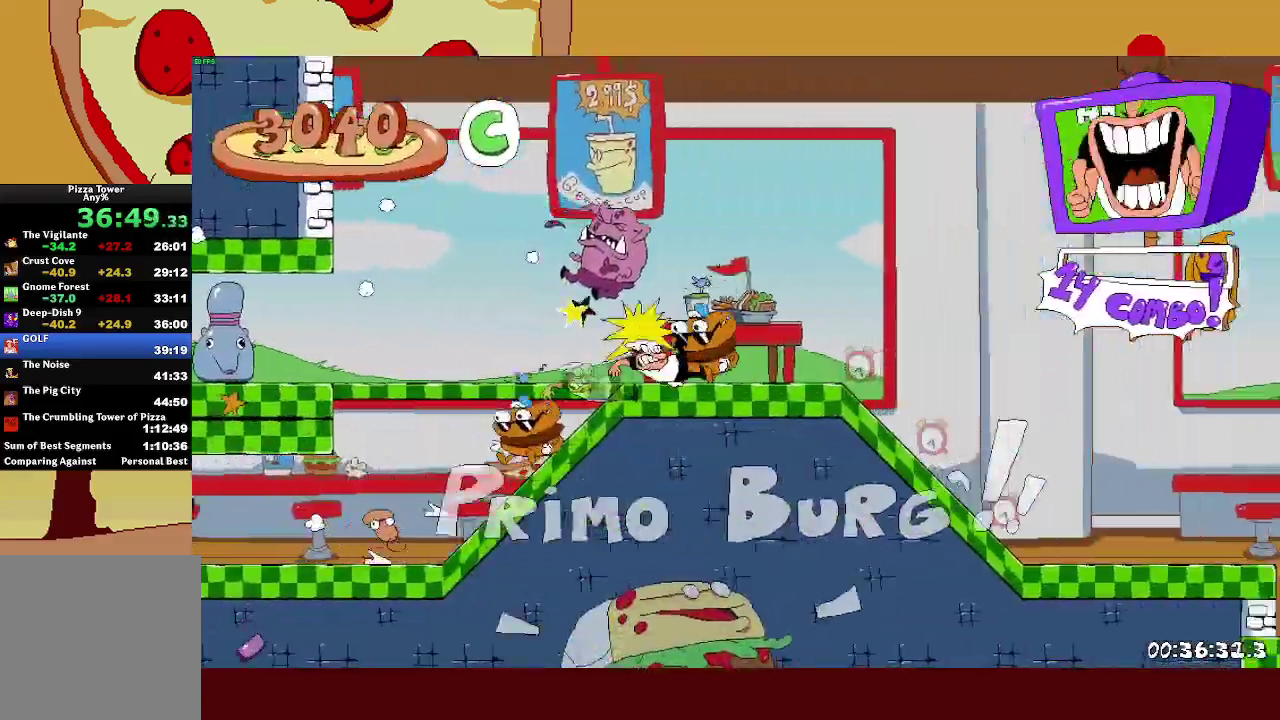
{"buttons": ["L1", "R2"], "left_stick": "right", "events": []}